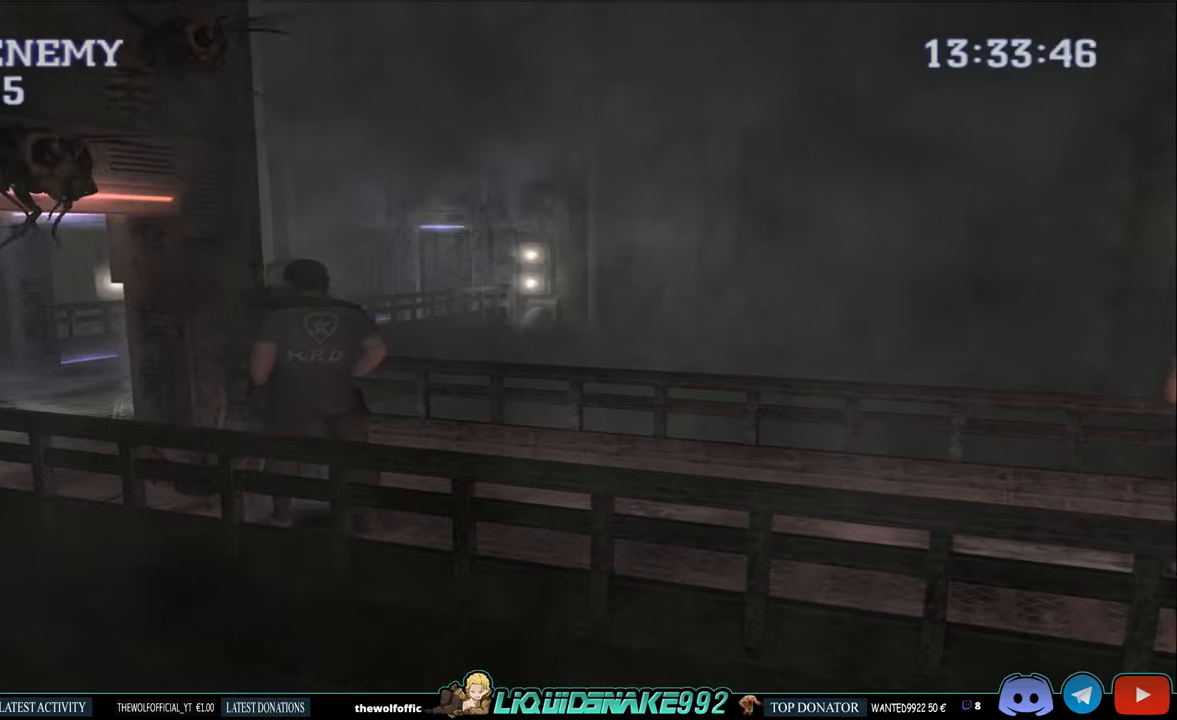
Gameplay with a controller (PlayStation layout); each line is a JSON object with the inputs held at the frame after it (dt_ms = milliseconds from this image to that frame). "events" lists button and stick changes between this image and that frame as [ms after this image, input, new state], when the widget could be followed in between.
{"dt_ms": 1000, "buttons": ["CIRCLE", "DPAD_UP"], "left_stick": "center", "right_stick": "center"}
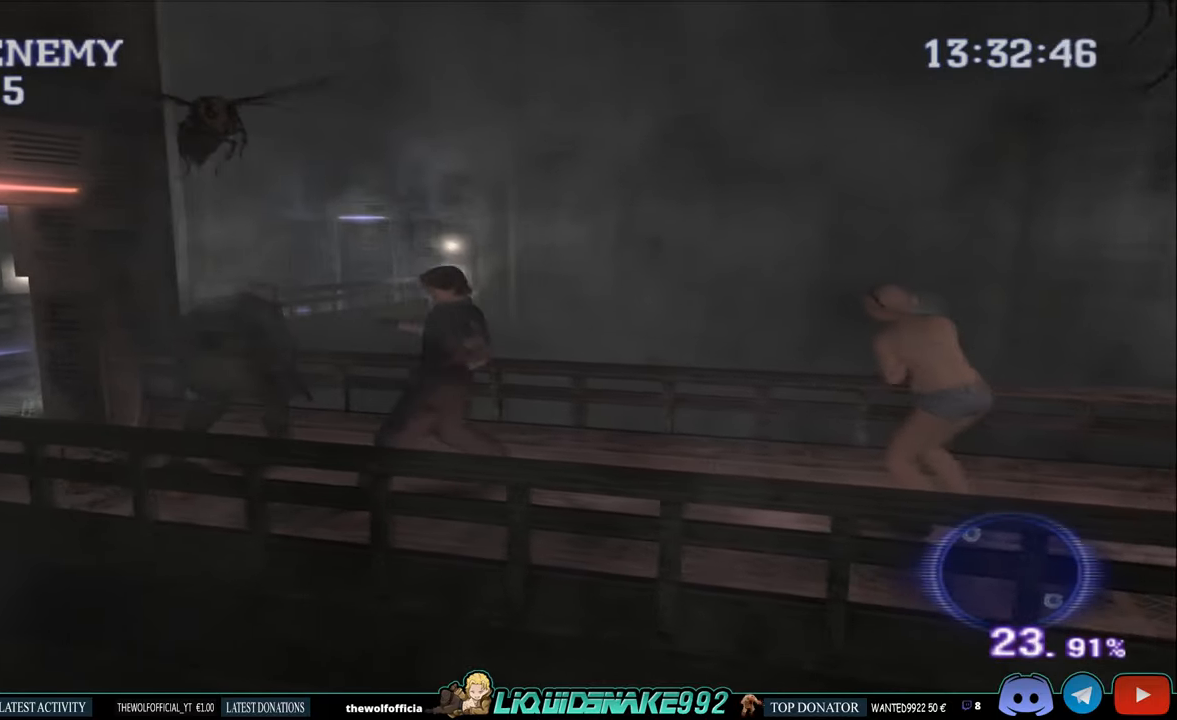
{"dt_ms": 500, "buttons": ["CIRCLE", "DPAD_UP"], "left_stick": "center", "right_stick": "center", "events": []}
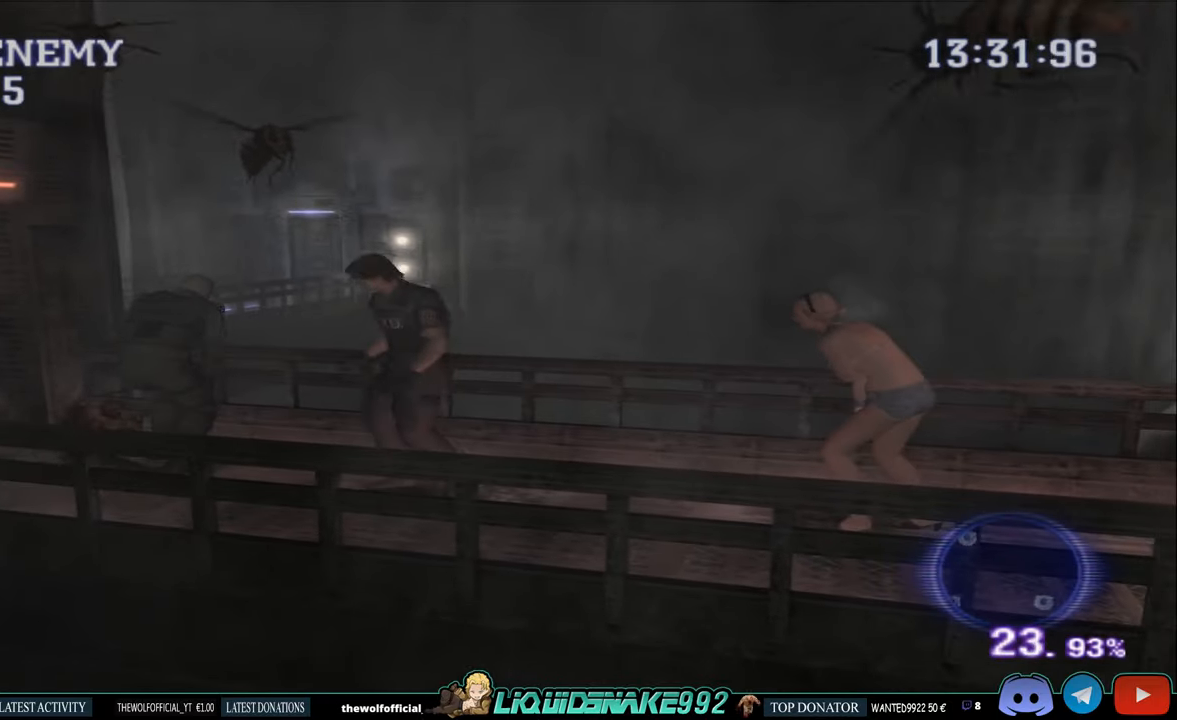
{"dt_ms": 500, "buttons": ["R1", "DPAD_DOWN"], "left_stick": "center", "right_stick": "center", "events": [[83, "DPAD_LEFT", "down"], [267, "DPAD_UP", "up"], [283, "CIRCLE", "up"], [283, "DPAD_DOWN", "down"], [283, "DPAD_LEFT", "up"], [283, "R1", "down"], [350, "CROSS", "down"], [467, "CROSS", "up"]]}
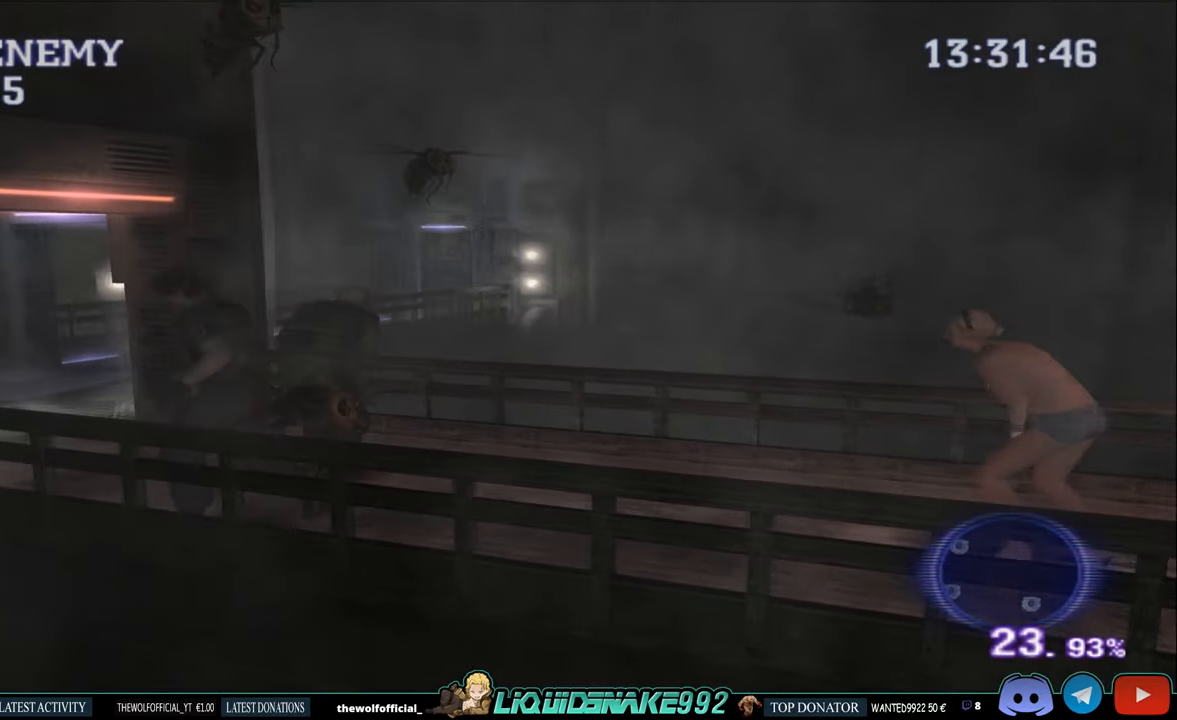
{"dt_ms": 500, "buttons": ["DPAD_DOWN"], "left_stick": "center", "right_stick": "center", "events": [[17, "CROSS", "down"], [83, "CROSS", "up"], [150, "CROSS", "down"], [150, "DPAD_RIGHT", "down"], [233, "CROSS", "up"], [267, "DPAD_RIGHT", "up"], [300, "CROSS", "down"], [400, "CROSS", "up"], [500, "R1", "up"]]}
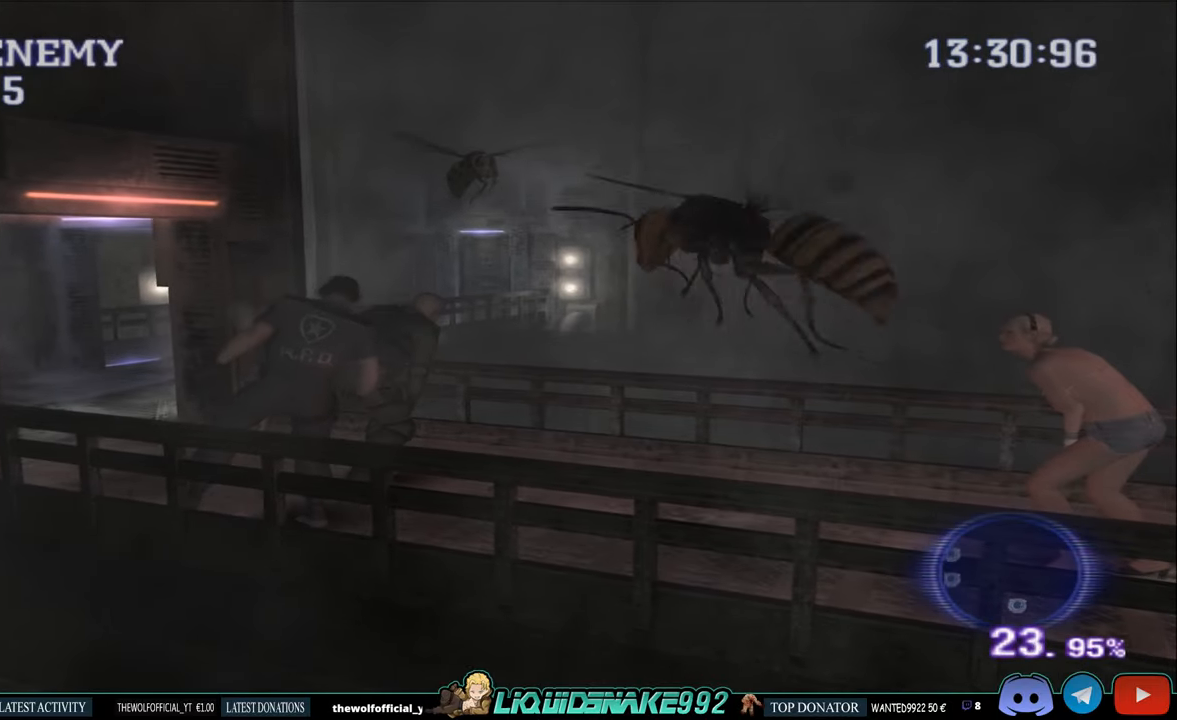
{"dt_ms": 500, "buttons": ["CIRCLE", "DPAD_UP", "DPAD_RIGHT"], "left_stick": "center", "right_stick": "center", "events": [[17, "DPAD_DOWN", "up"], [217, "DPAD_RIGHT", "down"], [367, "DPAD_UP", "down"], [483, "CIRCLE", "down"]]}
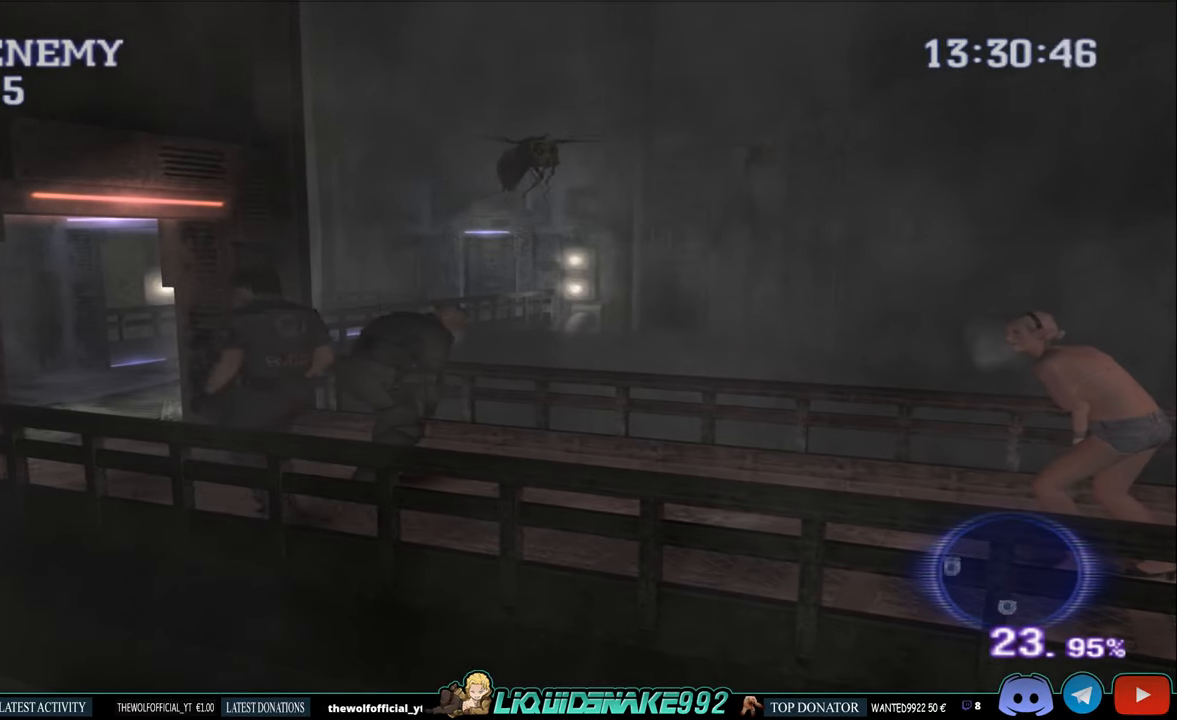
{"dt_ms": 500, "buttons": ["CIRCLE", "DPAD_UP", "DPAD_RIGHT"], "left_stick": "center", "right_stick": "center", "events": []}
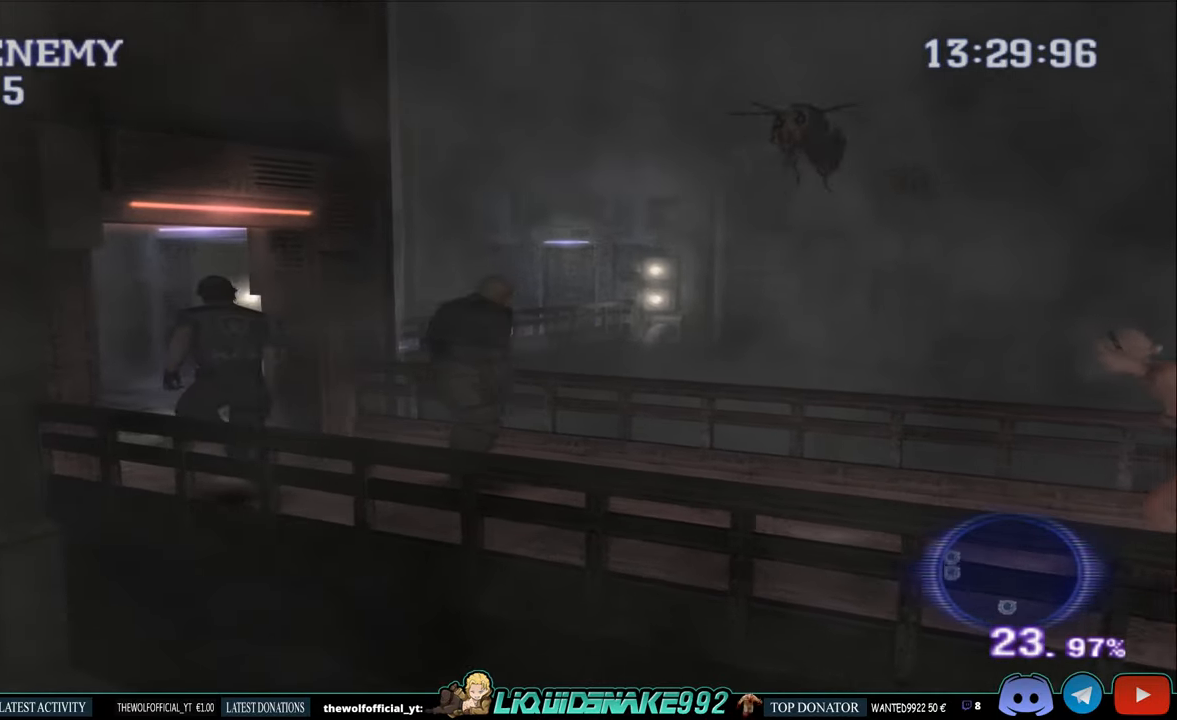
{"dt_ms": 500, "buttons": ["CIRCLE", "DPAD_UP", "DPAD_LEFT"], "left_stick": "center", "right_stick": "center", "events": [[117, "DPAD_RIGHT", "up"], [500, "DPAD_LEFT", "down"]]}
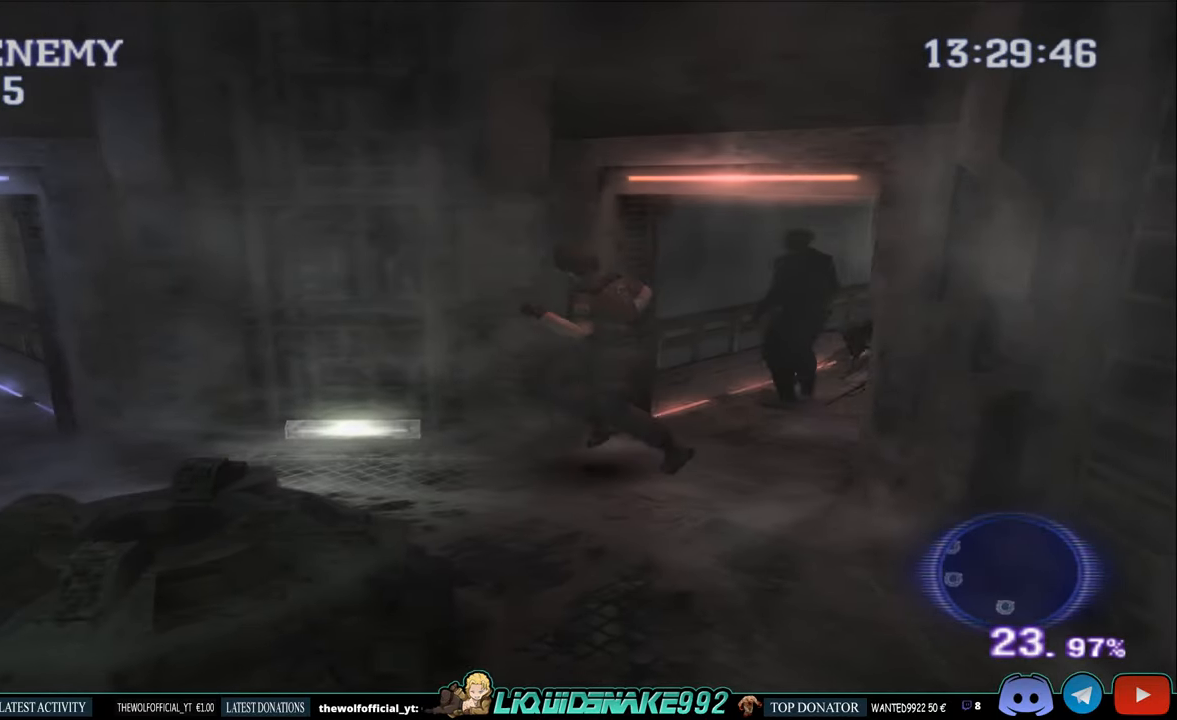
{"dt_ms": 500, "buttons": ["START"], "left_stick": "center", "right_stick": "center", "events": [[233, "DPAD_LEFT", "up"], [267, "CIRCLE", "up"], [267, "DPAD_UP", "up"], [433, "START", "down"]]}
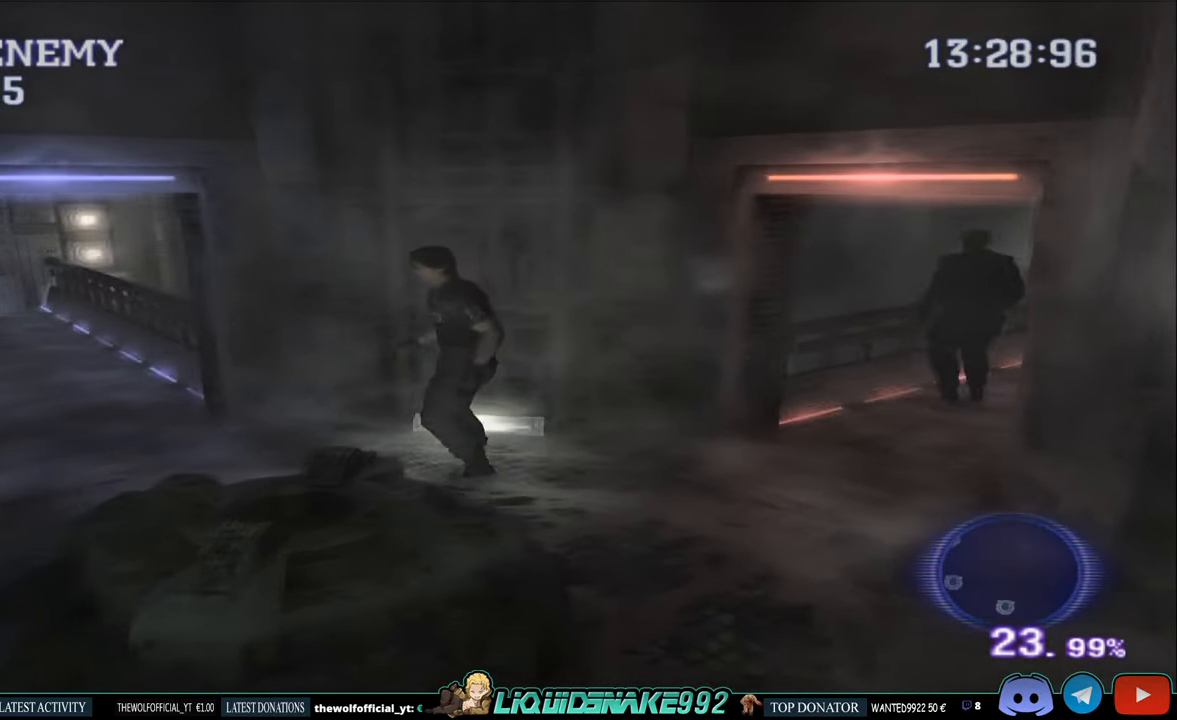
{"dt_ms": 500, "buttons": ["DPAD_DOWN"], "left_stick": "center", "right_stick": "center", "events": [[67, "START", "up"], [267, "DPAD_DOWN", "down"], [400, "DPAD_DOWN", "up"], [467, "DPAD_DOWN", "down"]]}
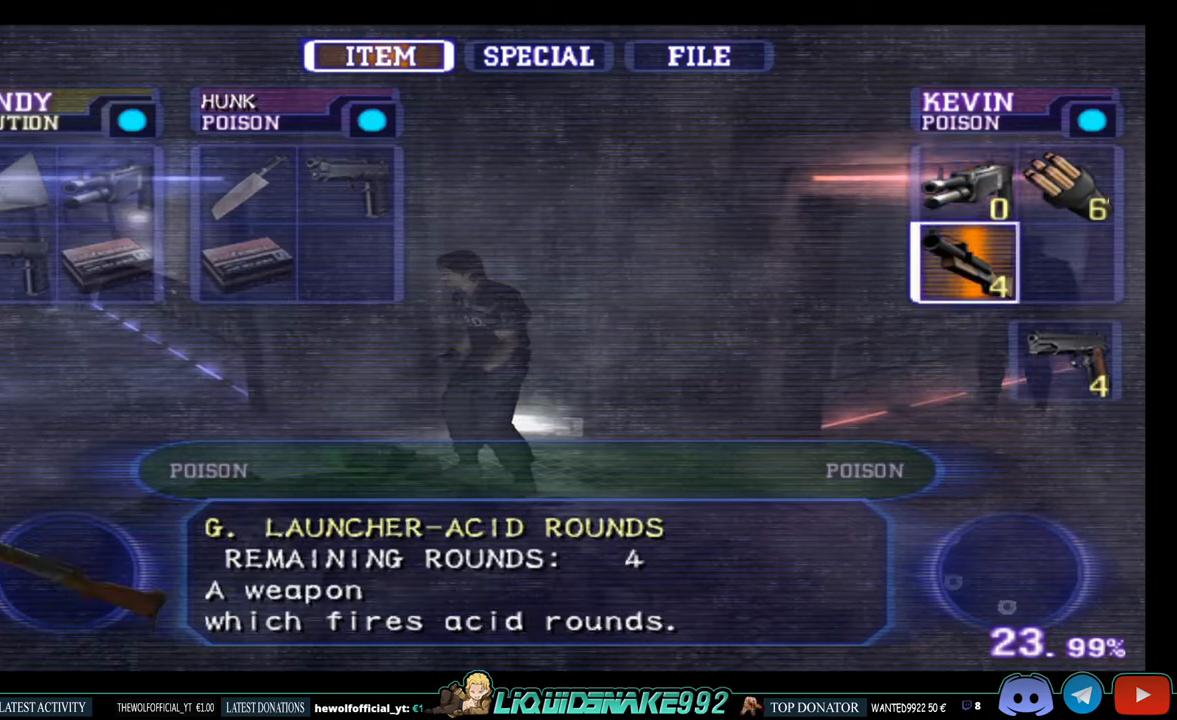
{"dt_ms": 500, "buttons": ["CROSS"], "left_stick": "center", "right_stick": "center", "events": [[134, "DPAD_DOWN", "up"], [300, "CROSS", "down"], [434, "CROSS", "up"], [500, "CROSS", "down"]]}
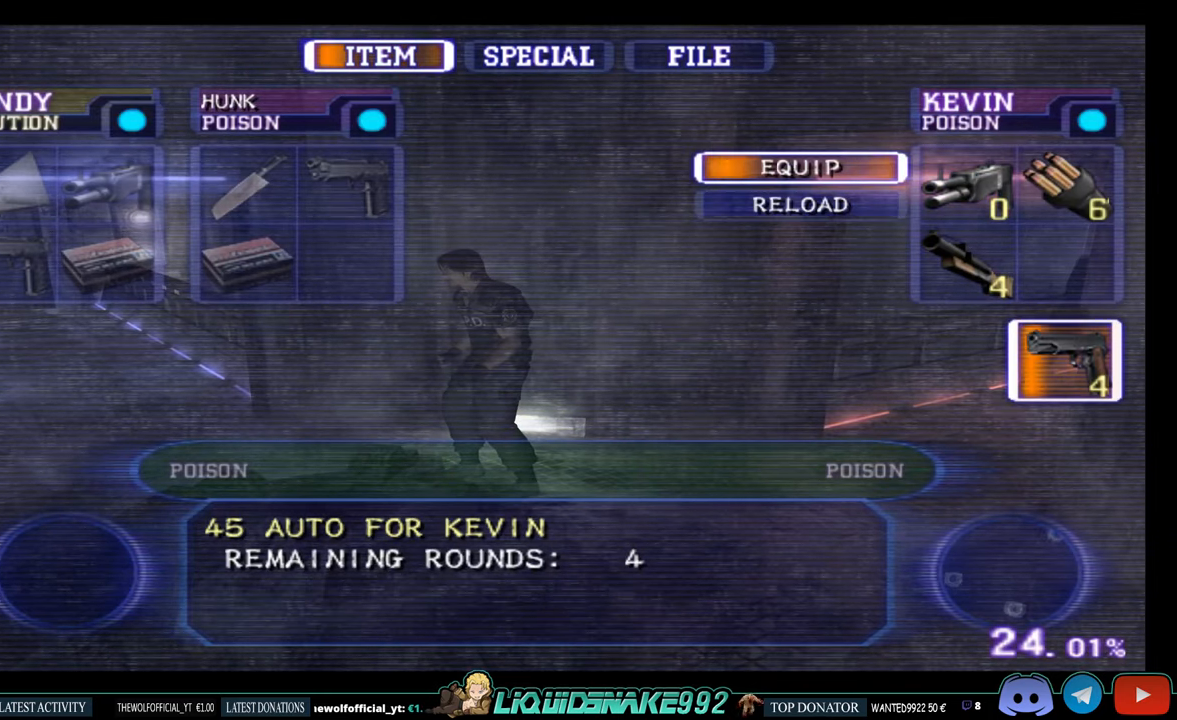
{"dt_ms": 500, "buttons": ["CIRCLE"], "left_stick": "center", "right_stick": "center", "events": [[167, "CROSS", "up"], [450, "CIRCLE", "down"]]}
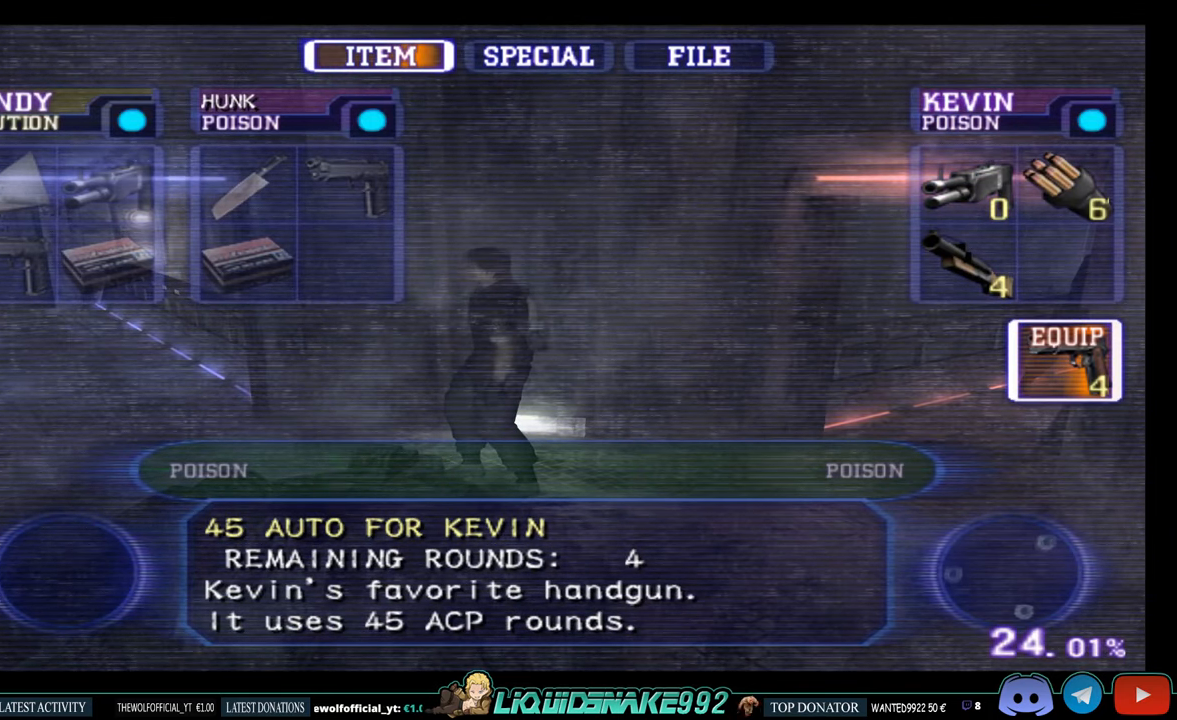
{"dt_ms": 500, "buttons": ["DPAD_RIGHT"], "left_stick": "center", "right_stick": "center", "events": [[67, "CIRCLE", "up"], [150, "CIRCLE", "down"], [300, "CIRCLE", "up"], [417, "DPAD_RIGHT", "down"]]}
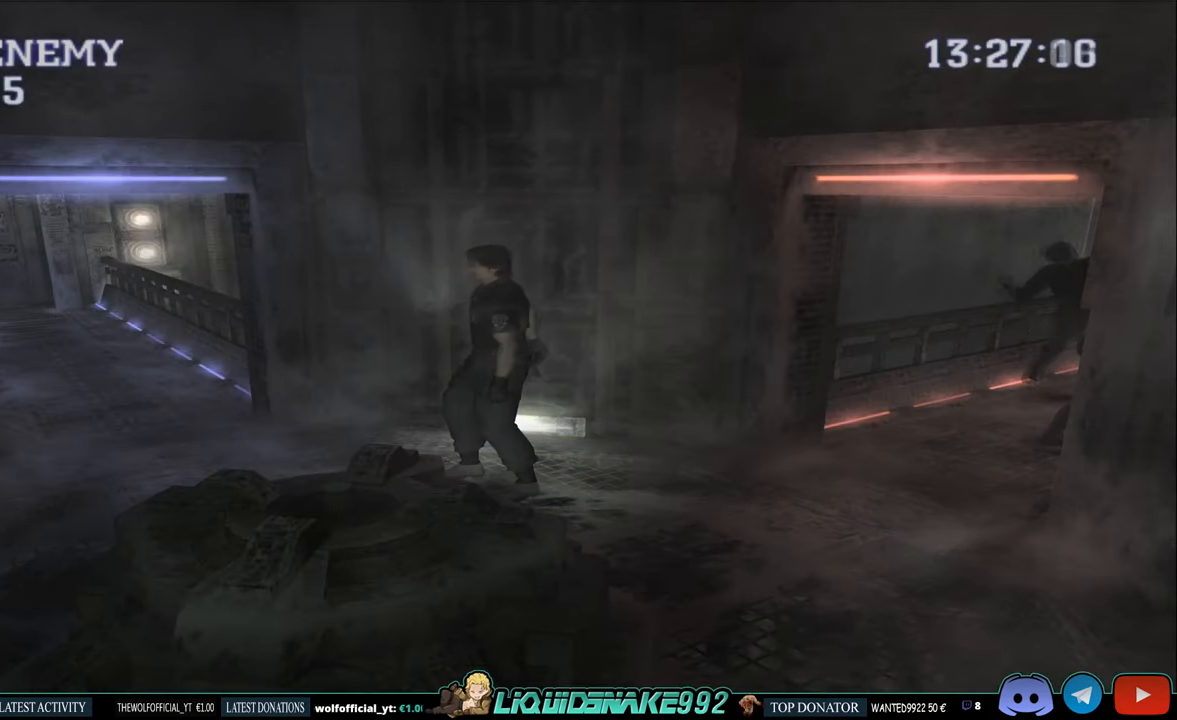
{"dt_ms": 500, "buttons": ["DPAD_RIGHT"], "left_stick": "center", "right_stick": "center", "events": []}
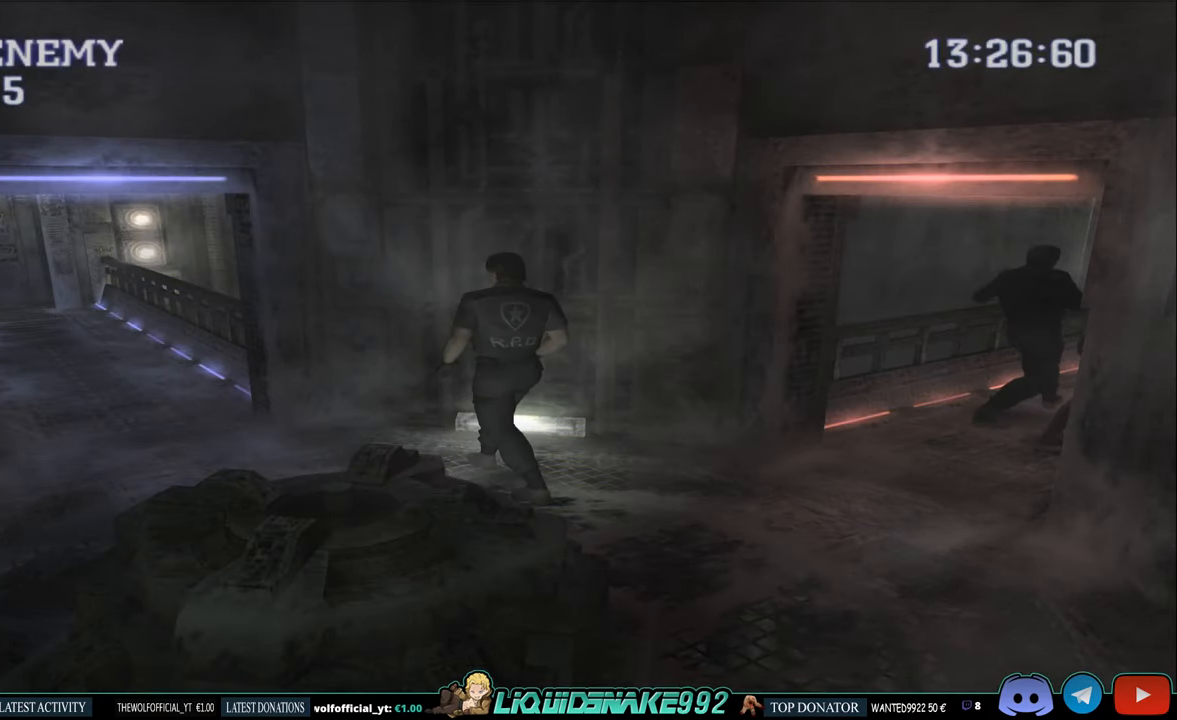
{"dt_ms": 500, "buttons": ["DPAD_RIGHT"], "left_stick": "center", "right_stick": "center", "events": []}
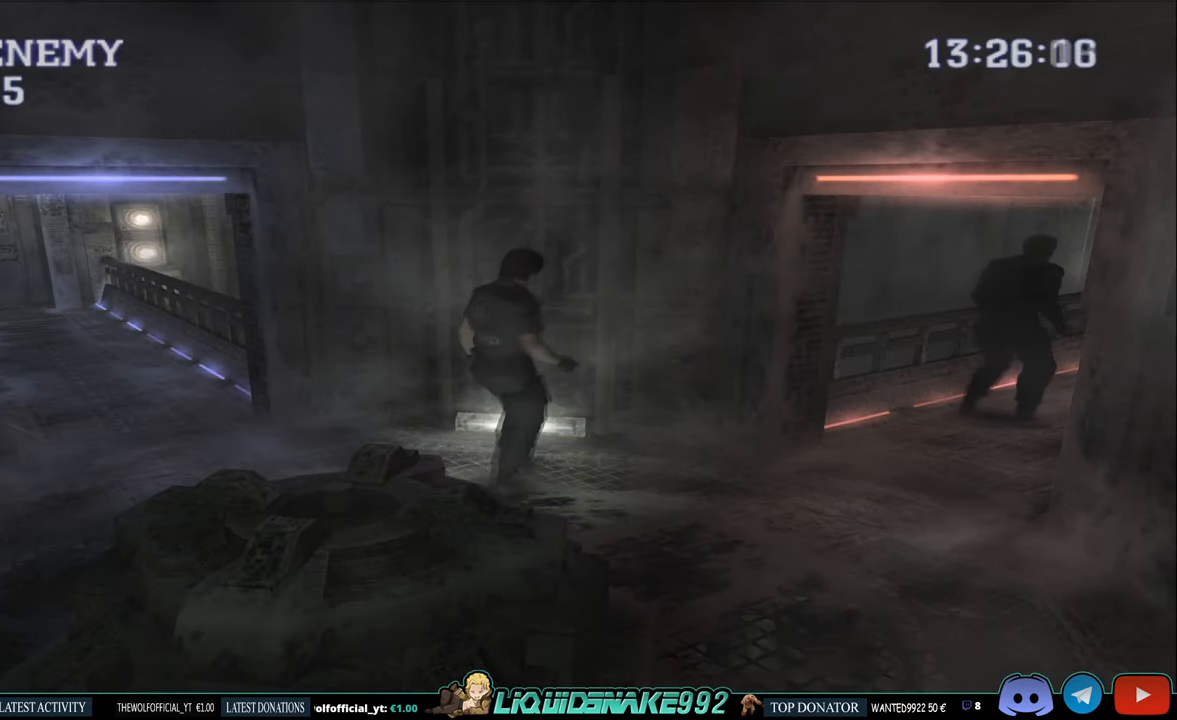
{"dt_ms": 500, "buttons": ["CIRCLE", "DPAD_UP", "DPAD_LEFT"], "left_stick": "center", "right_stick": "center", "events": [[67, "DPAD_UP", "down"], [134, "CIRCLE", "down"], [350, "DPAD_RIGHT", "up"], [484, "DPAD_LEFT", "down"]]}
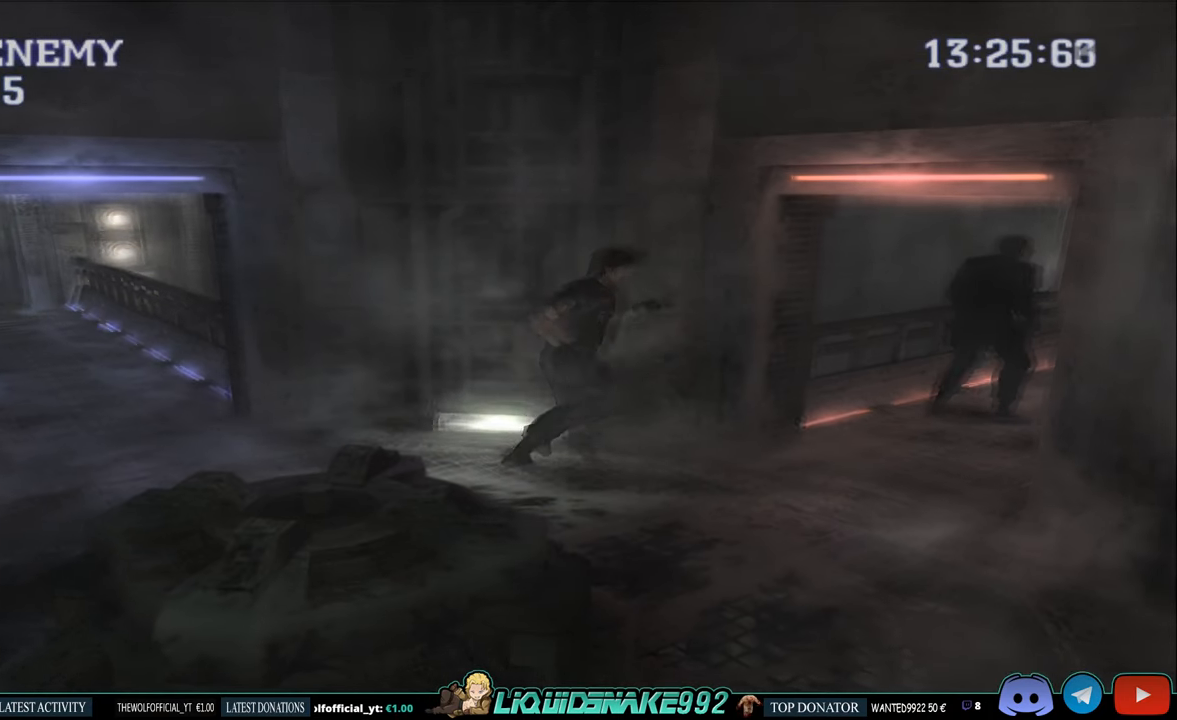
{"dt_ms": 500, "buttons": ["CIRCLE", "DPAD_UP", "DPAD_LEFT"], "left_stick": "center", "right_stick": "center", "events": [[117, "DPAD_LEFT", "up"], [284, "DPAD_LEFT", "down"]]}
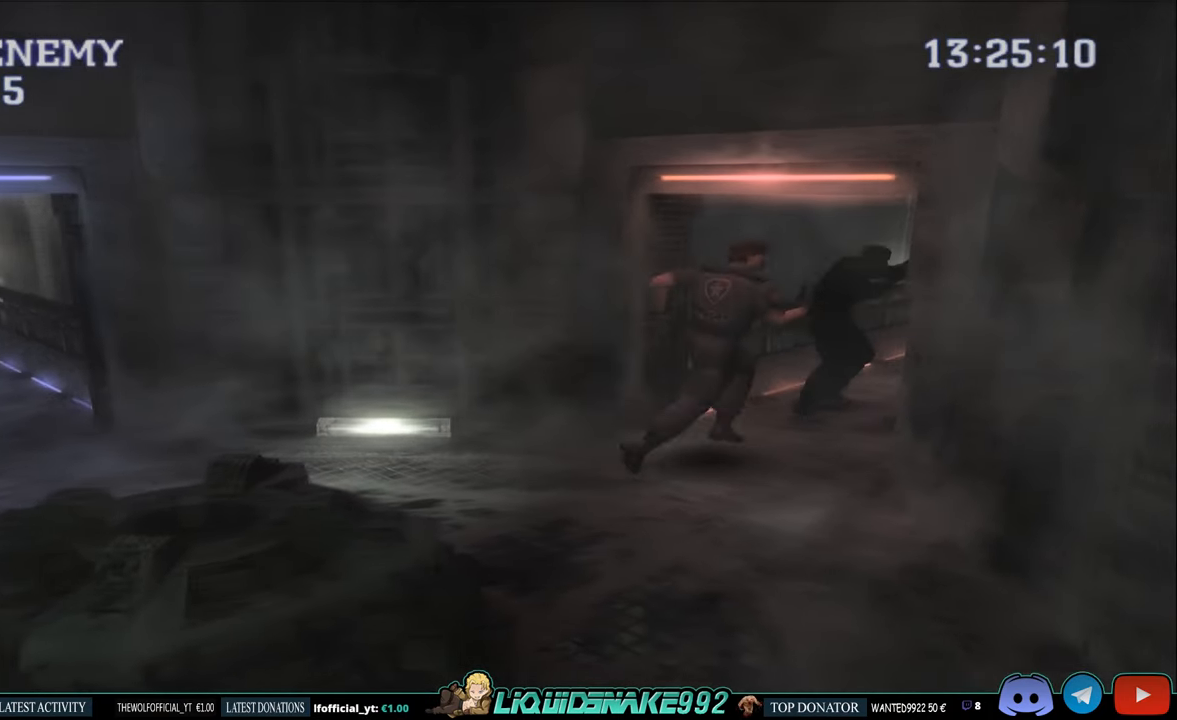
{"dt_ms": 500, "buttons": ["R1"], "left_stick": "center", "right_stick": "center", "events": [[184, "DPAD_LEFT", "up"], [217, "CIRCLE", "up"], [250, "DPAD_UP", "up"], [267, "R1", "down"]]}
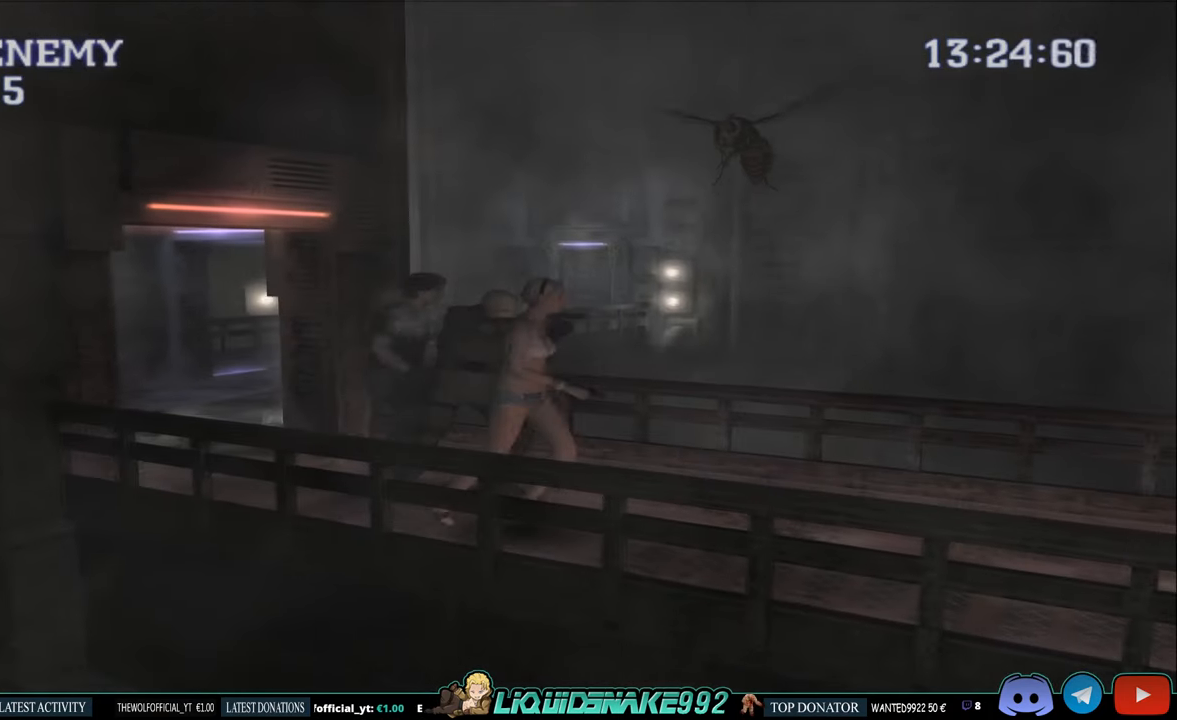
{"dt_ms": 500, "buttons": ["L1", "R1"], "left_stick": "center", "right_stick": "center", "events": [[17, "L1", "down"]]}
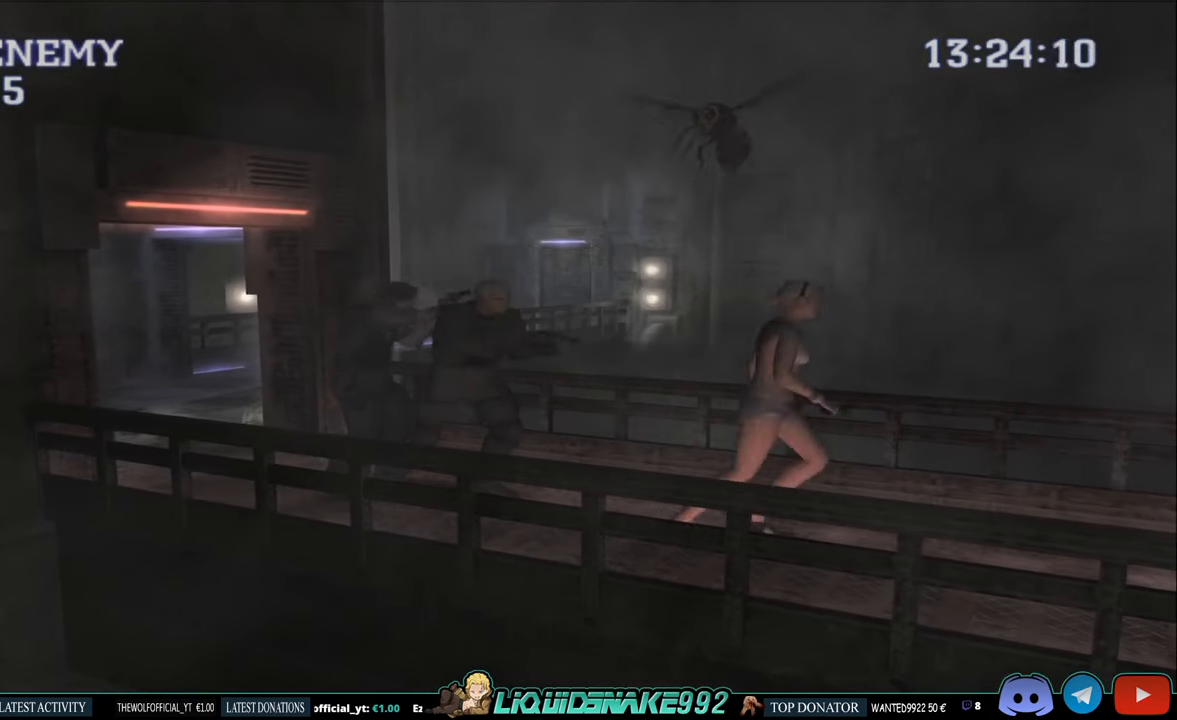
{"dt_ms": 500, "buttons": ["L1", "R1", "R2"], "left_stick": "center", "right_stick": "center", "events": [[234, "CROSS", "down"], [334, "CROSS", "up"], [433, "R2", "down"]]}
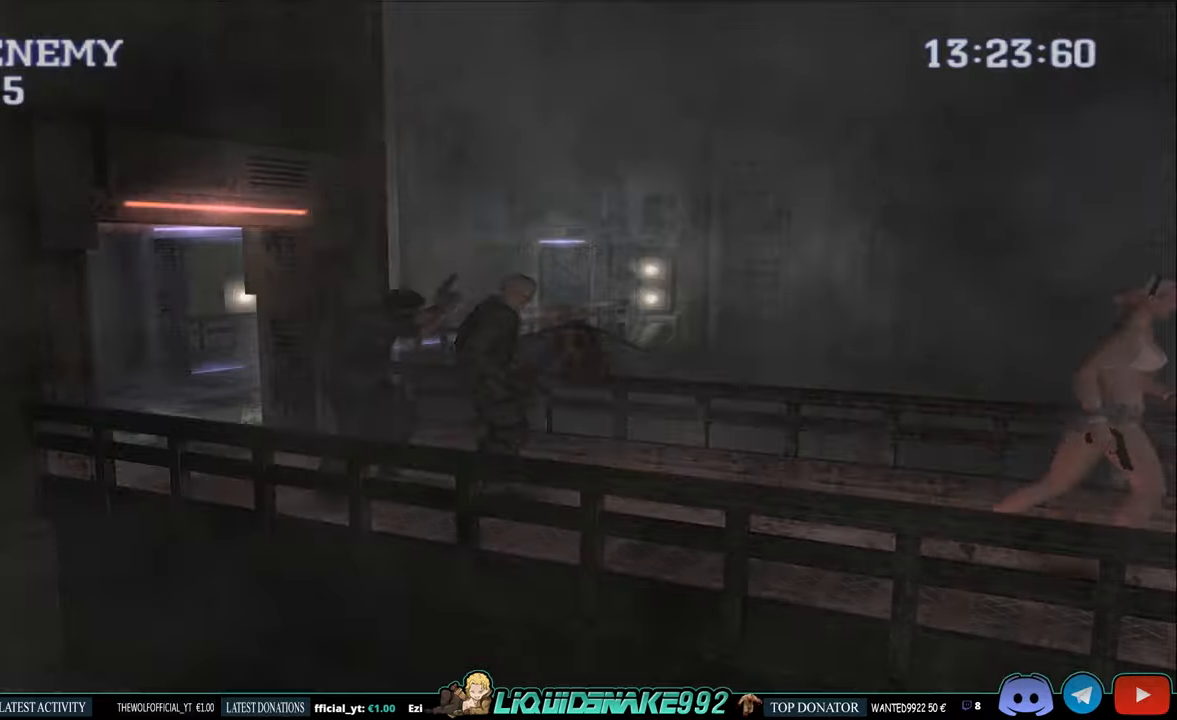
{"dt_ms": 500, "buttons": [], "left_stick": "center", "right_stick": "center", "events": [[383, "L1", "up"], [433, "R1", "up"], [433, "R2", "up"]]}
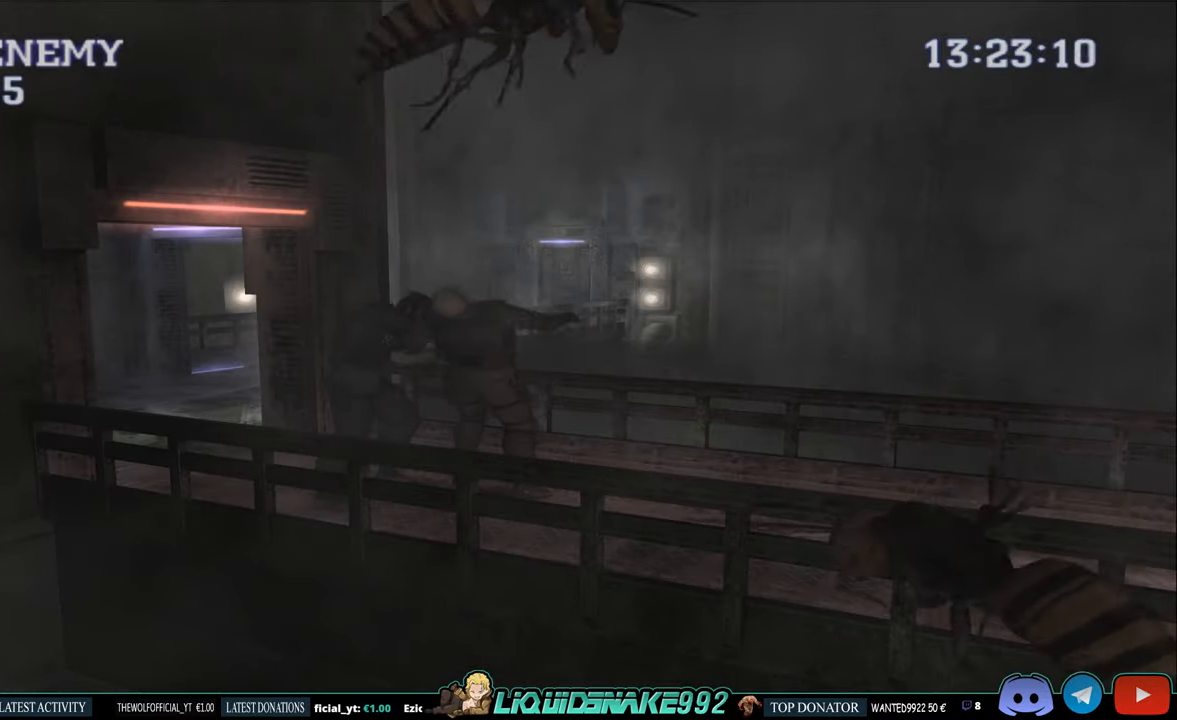
{"dt_ms": 500, "buttons": ["CIRCLE", "DPAD_UP", "DPAD_RIGHT"], "left_stick": "center", "right_stick": "center", "events": [[350, "DPAD_UP", "down"], [366, "DPAD_RIGHT", "down"], [416, "CIRCLE", "down"]]}
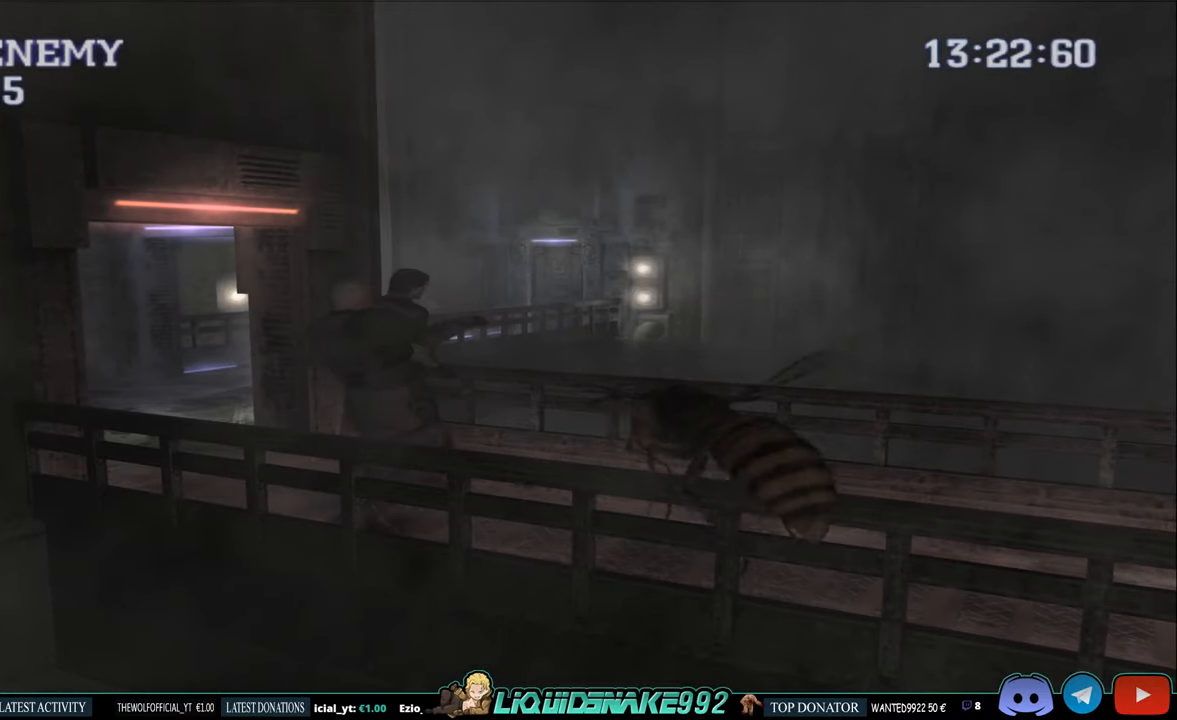
{"dt_ms": 500, "buttons": ["CIRCLE", "DPAD_UP", "DPAD_RIGHT"], "left_stick": "center", "right_stick": "center", "events": []}
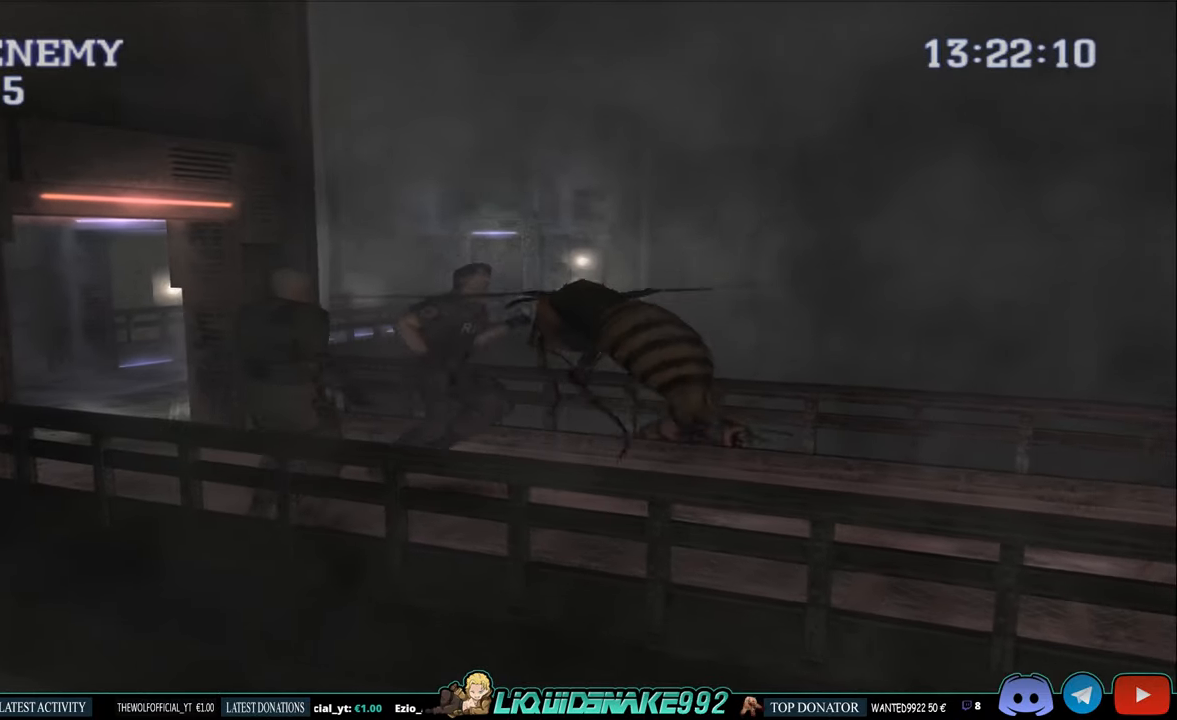
{"dt_ms": 500, "buttons": ["CIRCLE", "DPAD_UP"], "left_stick": "center", "right_stick": "center", "events": [[300, "DPAD_RIGHT", "up"]]}
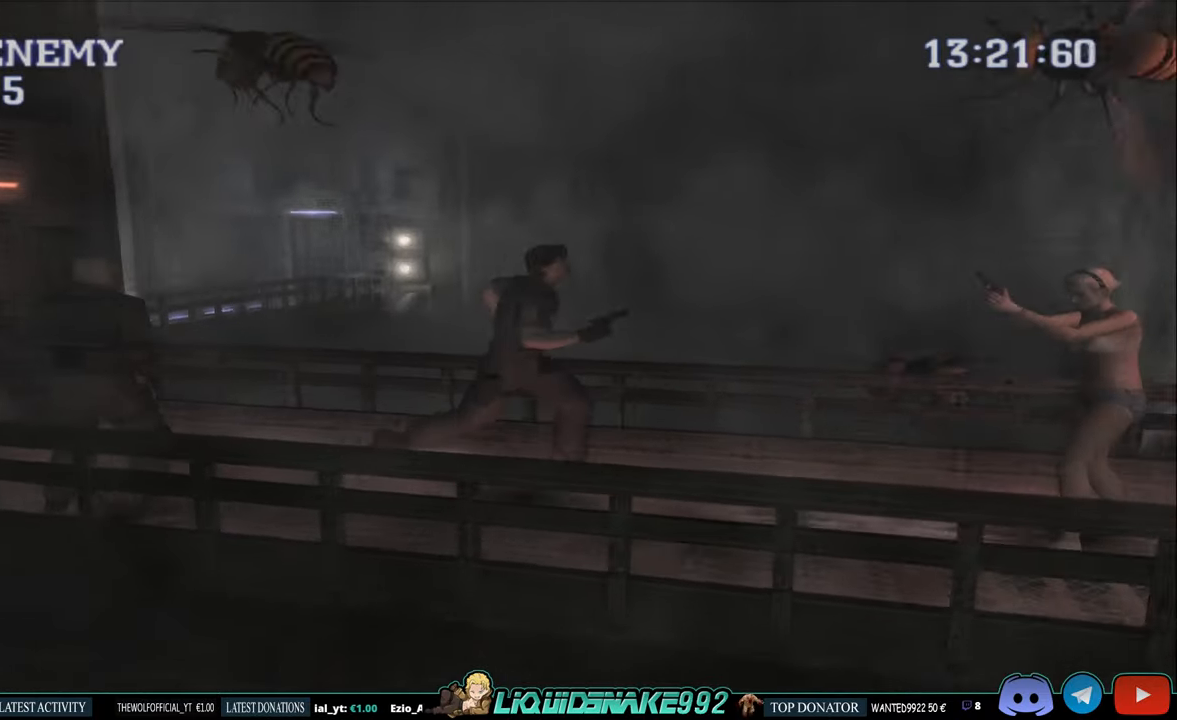
{"dt_ms": 1000, "buttons": ["L1", "R1", "R2"], "left_stick": "center", "right_stick": "center"}
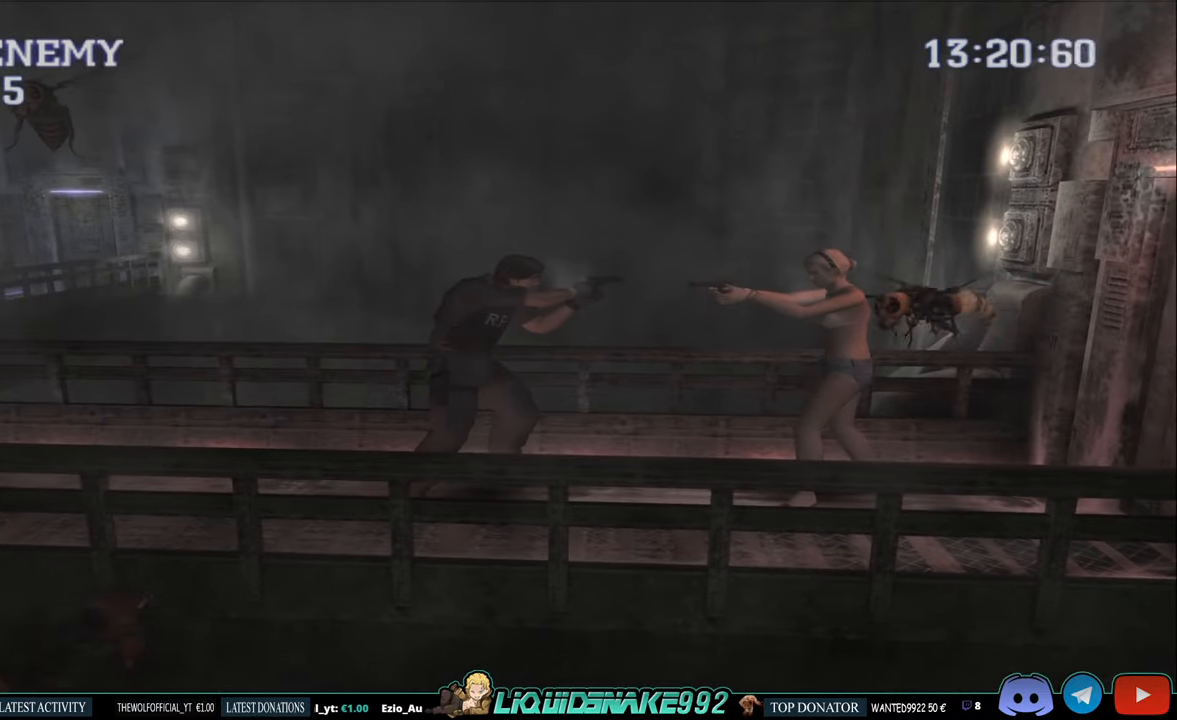
{"dt_ms": 500, "buttons": ["L1", "R1"], "left_stick": "center", "right_stick": "center", "events": [[16, "R2", "up"], [300, "CROSS", "down"], [400, "CROSS", "up"]]}
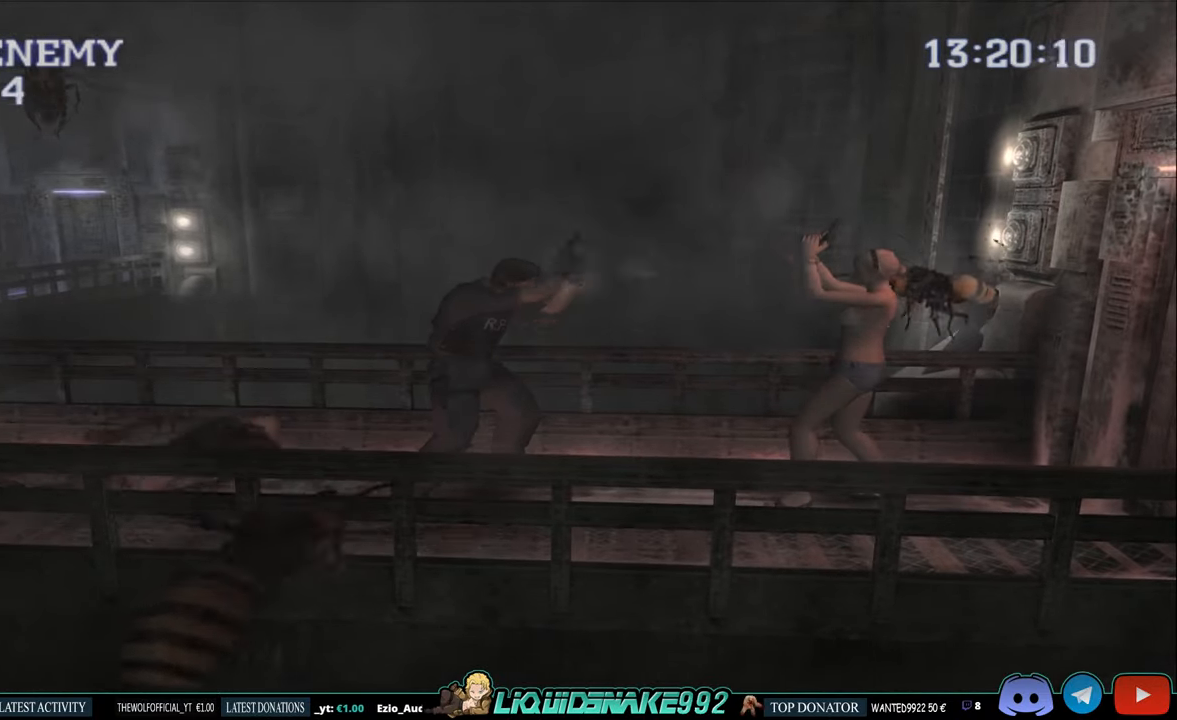
{"dt_ms": 500, "buttons": ["DPAD_UP"], "left_stick": "center", "right_stick": "center", "events": [[50, "DPAD_UP", "down"], [300, "R1", "up"], [383, "L1", "up"]]}
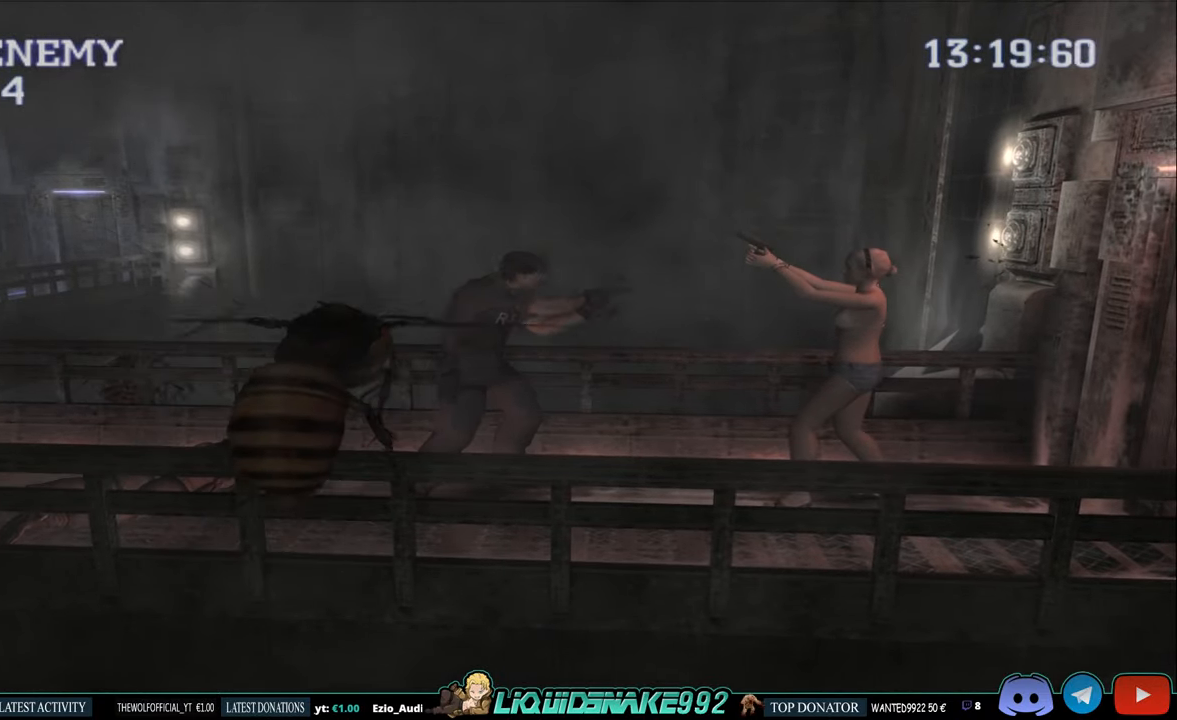
{"dt_ms": 500, "buttons": ["CIRCLE", "DPAD_UP", "DPAD_RIGHT"], "left_stick": "center", "right_stick": "center", "events": [[233, "CIRCLE", "down"], [233, "DPAD_RIGHT", "down"]]}
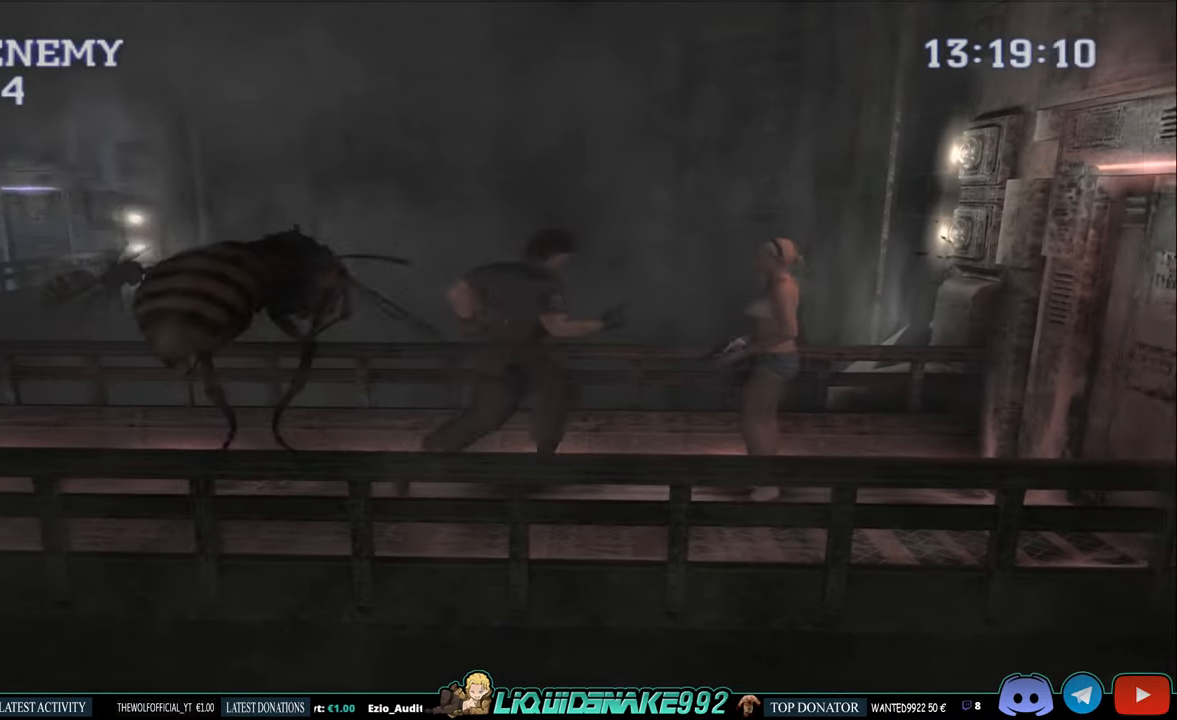
{"dt_ms": 500, "buttons": [], "left_stick": "center", "right_stick": "center", "events": [[466, "DPAD_UP", "up"], [483, "CIRCLE", "up"], [483, "DPAD_RIGHT", "up"]]}